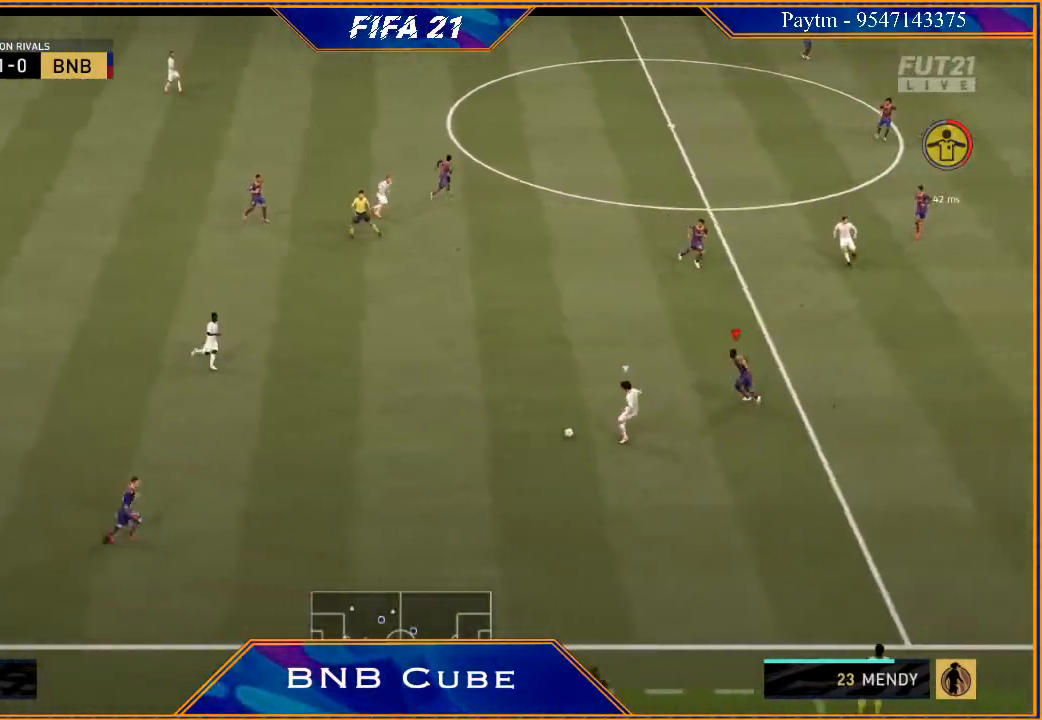
Gameplay with a controller (Xbox layout); each line is a JSON object with the inputs held at the frame after it (dt_ms = milliseconds from this image to that frame). "events" lists button and stick changes between this image and that frame as [ms after this image, input, new state], when the widget could be followed in between.
{"dt_ms": 500, "buttons": ["L2", "R2"], "left_stick": "left", "right_stick": "center", "events": []}
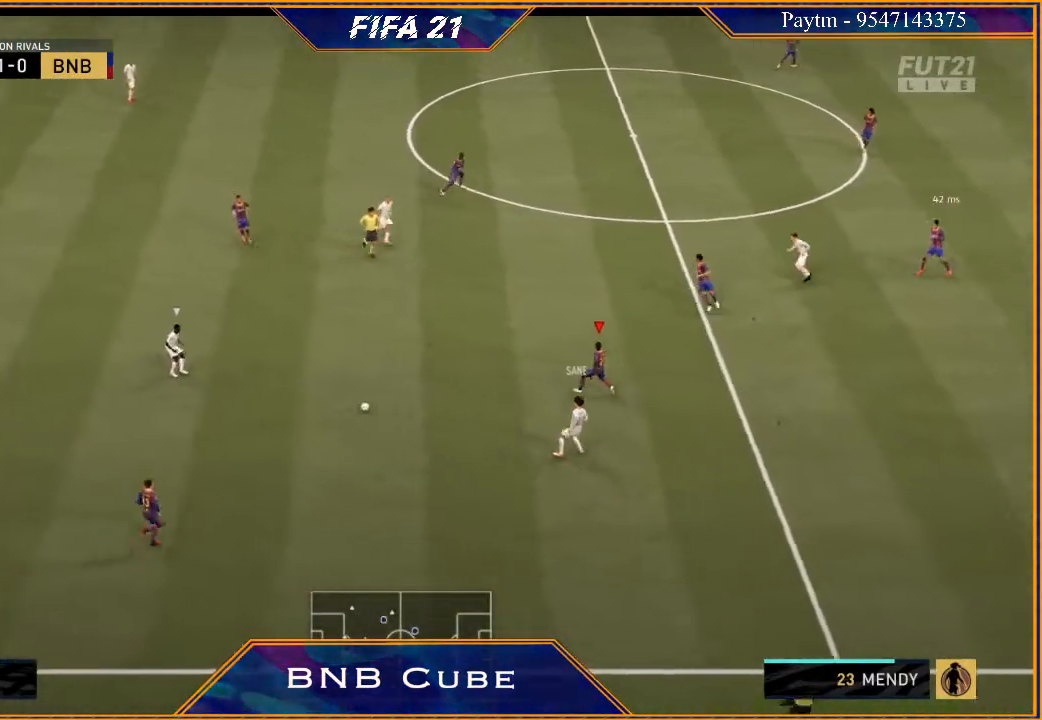
{"dt_ms": 500, "buttons": ["L2", "R2"], "left_stick": "left", "right_stick": "center", "events": [[33, "left_stick", "up-left"], [333, "left_stick", "left"]]}
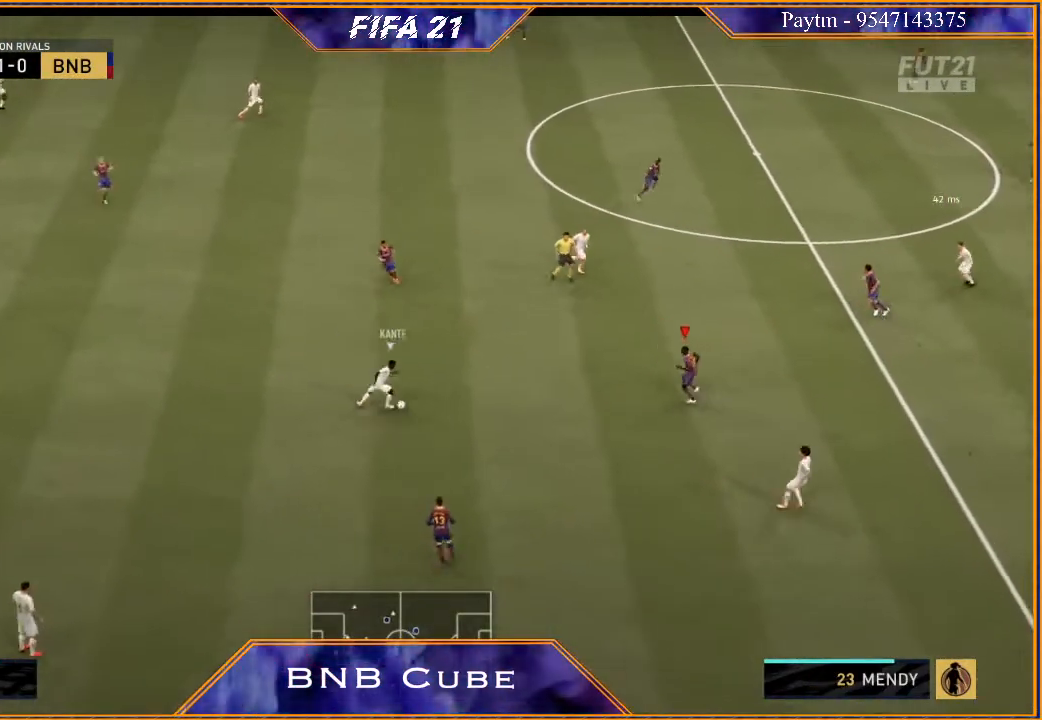
{"dt_ms": 500, "buttons": ["L2", "R2"], "left_stick": "down", "right_stick": "center", "events": [[267, "left_stick", "down-left"], [300, "B", "down"], [400, "B", "up"], [400, "left_stick", "down"]]}
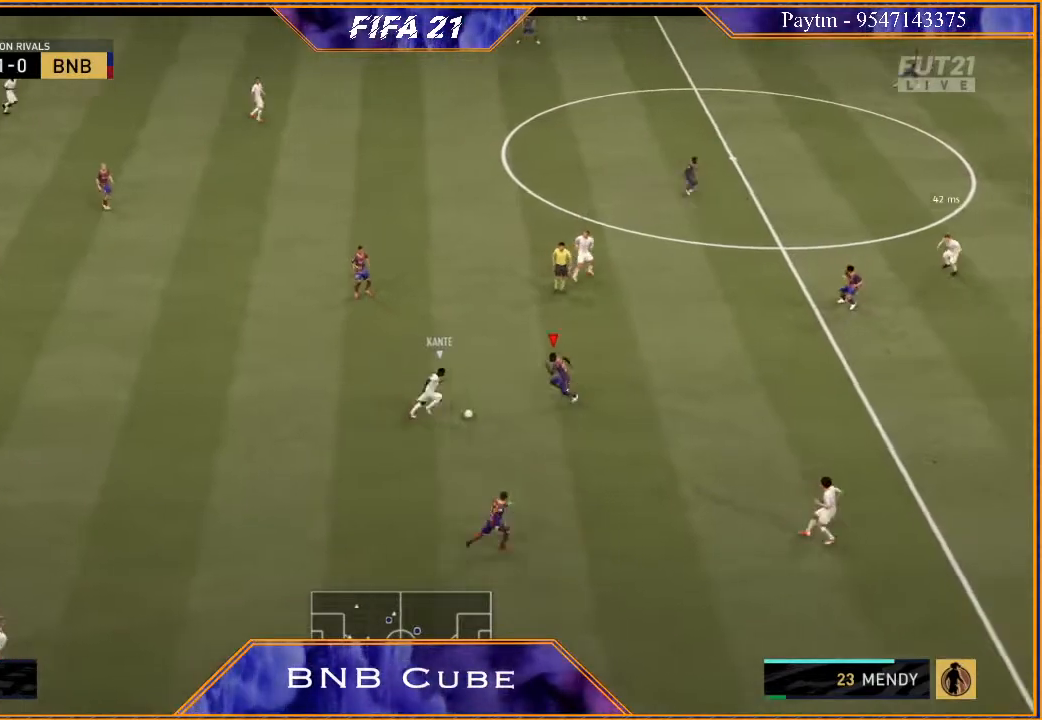
{"dt_ms": 500, "buttons": ["L2", "R2"], "left_stick": "down", "right_stick": "center", "events": []}
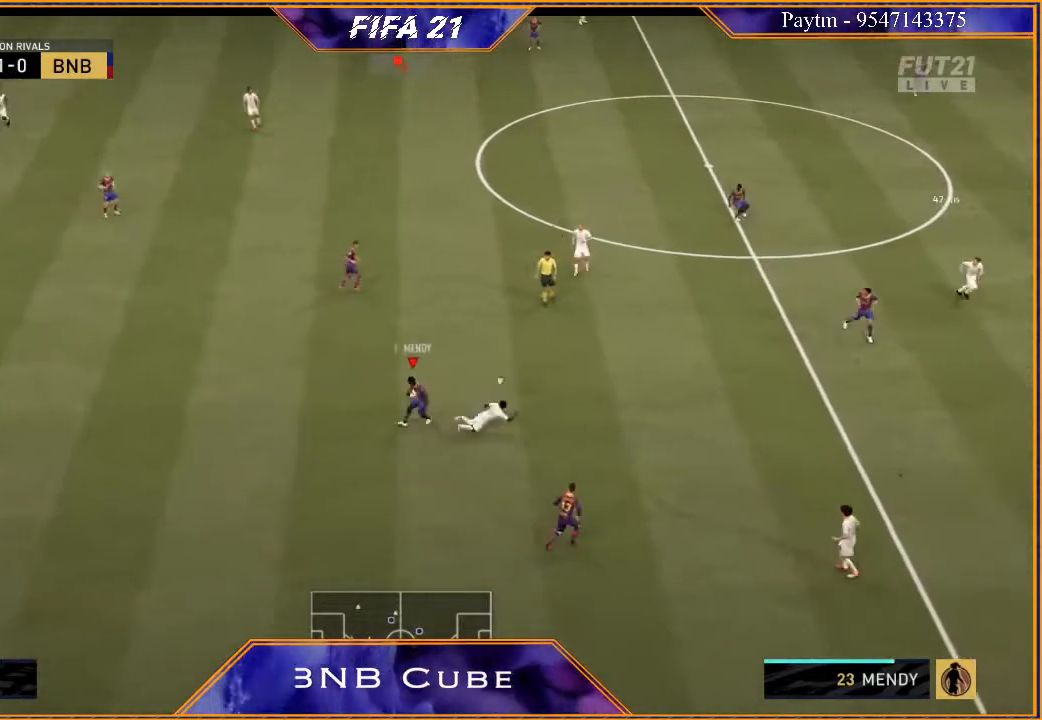
{"dt_ms": 500, "buttons": ["R2"], "left_stick": "up-left", "right_stick": "center", "events": [[100, "left_stick", "left"], [233, "L2", "up"], [233, "left_stick", "up-left"]]}
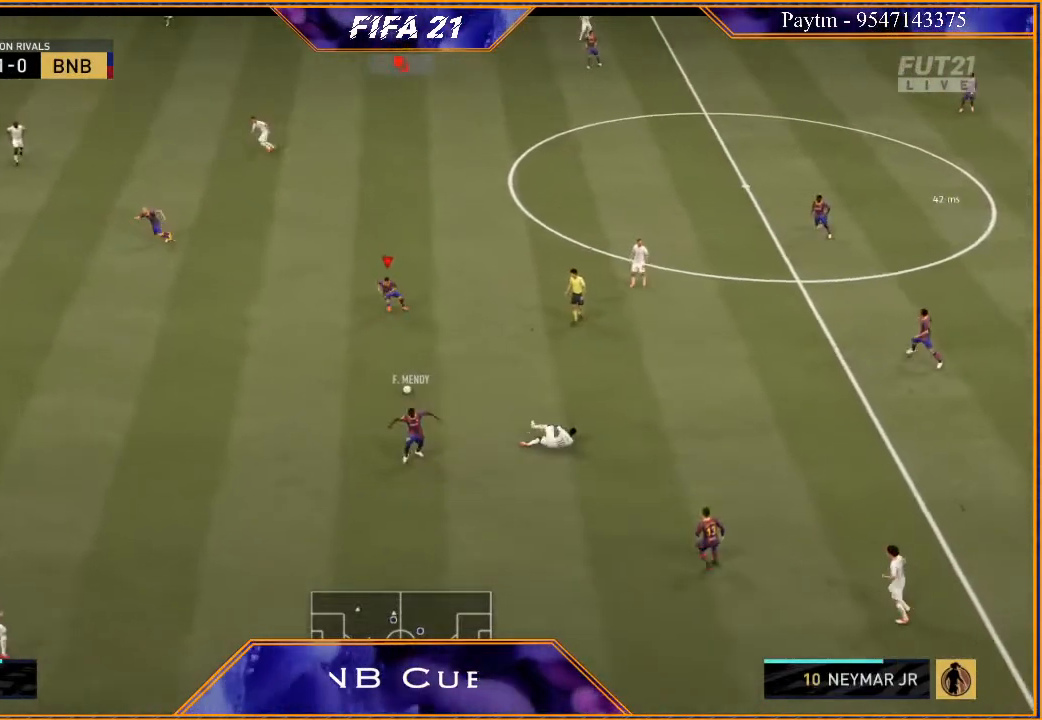
{"dt_ms": 500, "buttons": ["R2"], "left_stick": "left", "right_stick": "center", "events": [[67, "left_stick", "left"]]}
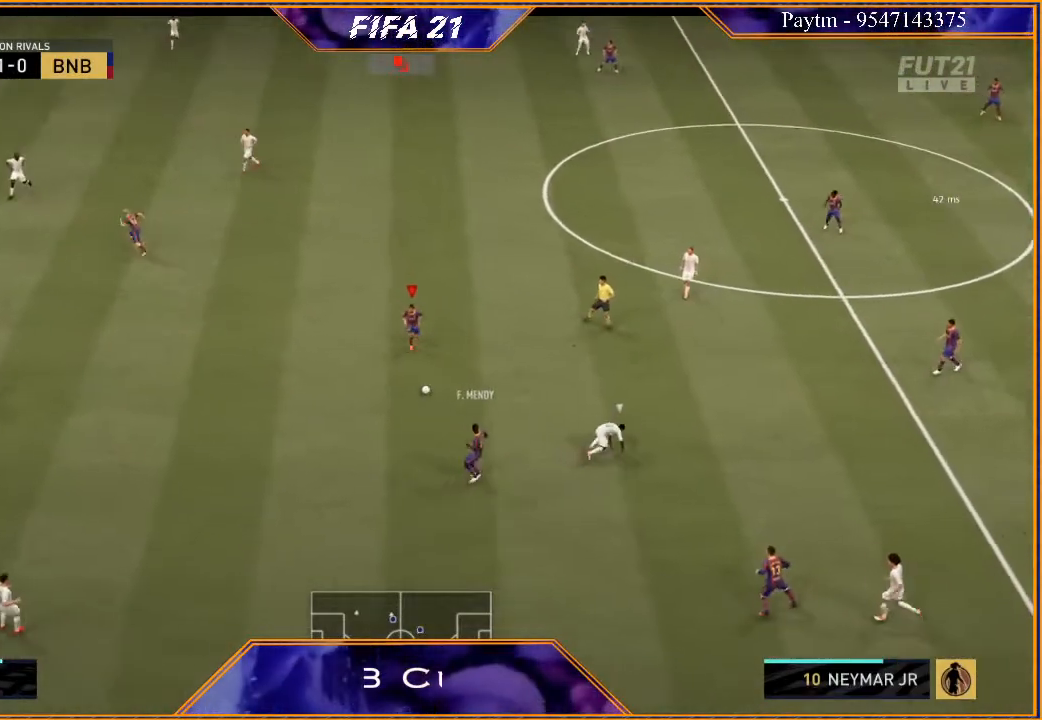
{"dt_ms": 500, "buttons": [], "left_stick": "left", "right_stick": "center", "events": [[67, "R2", "up"]]}
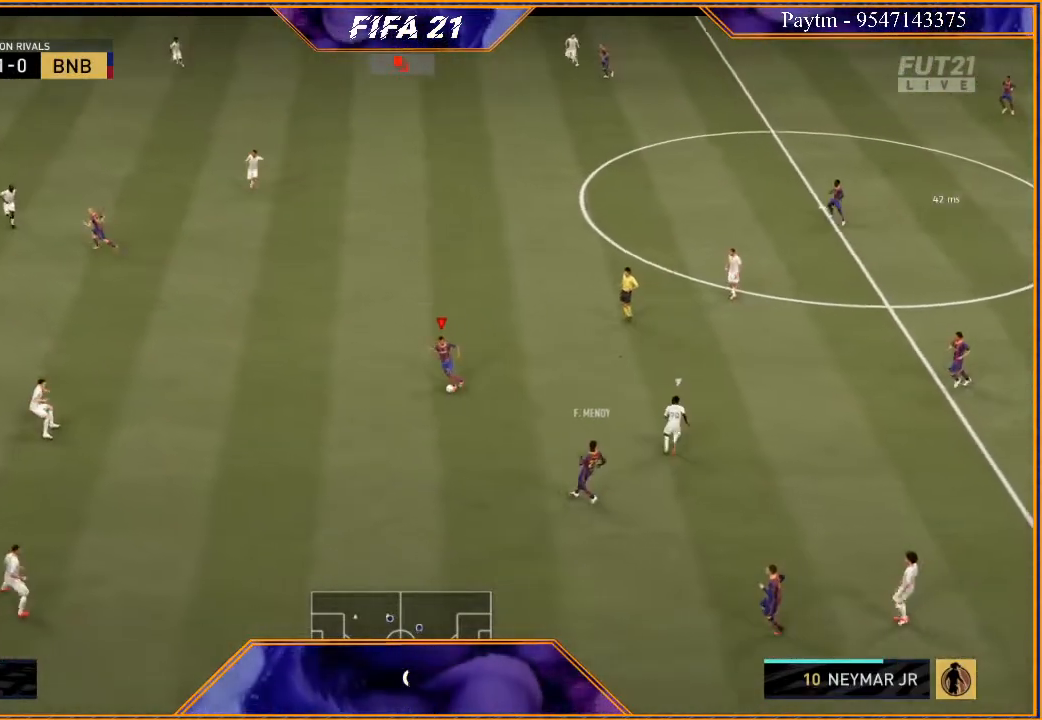
{"dt_ms": 500, "buttons": [], "left_stick": "up-left", "right_stick": "up", "events": [[233, "right_stick", "up"], [433, "left_stick", "up-left"]]}
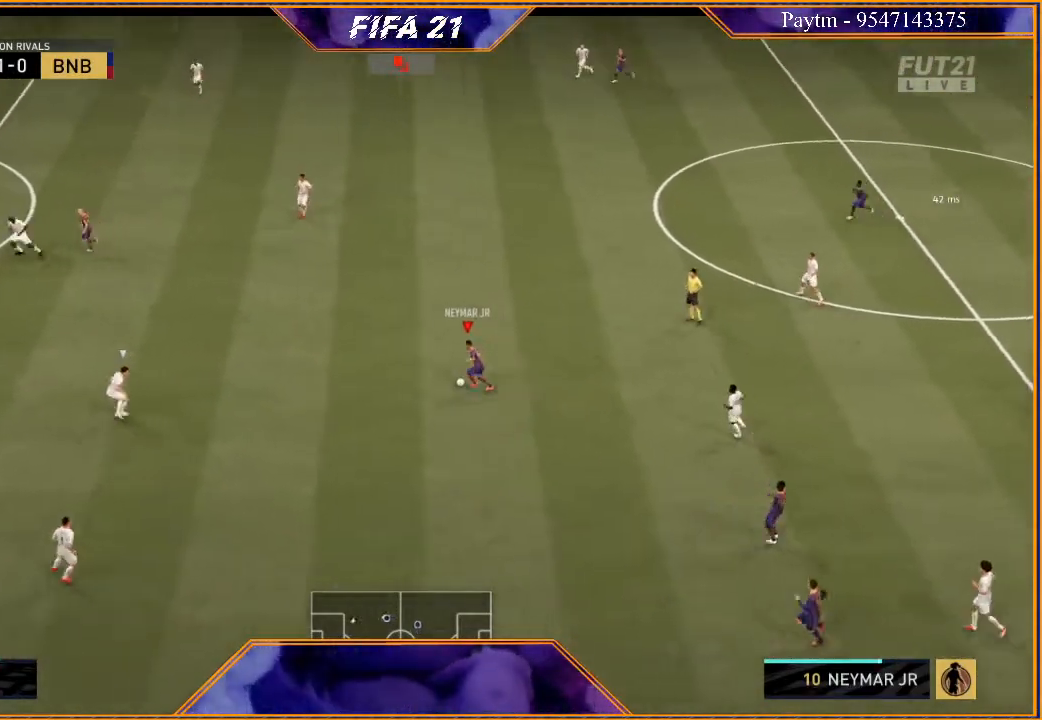
{"dt_ms": 500, "buttons": [], "left_stick": "up-left", "right_stick": "center", "events": [[233, "right_stick", "center"]]}
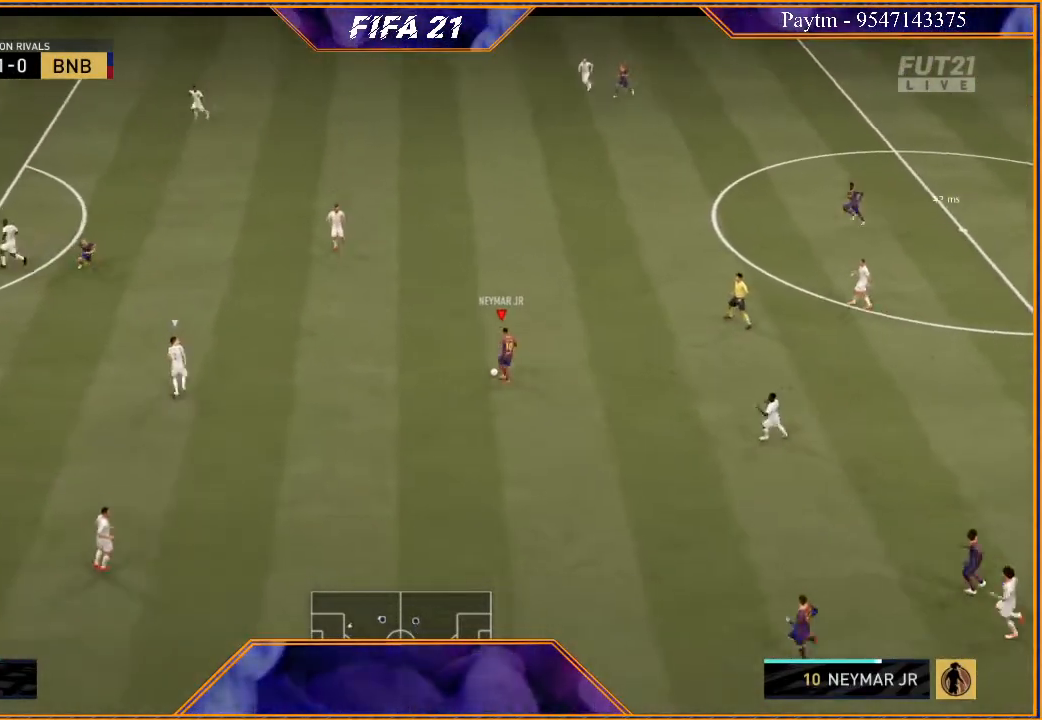
{"dt_ms": 500, "buttons": [], "left_stick": "up", "right_stick": "center", "events": [[267, "left_stick", "up"]]}
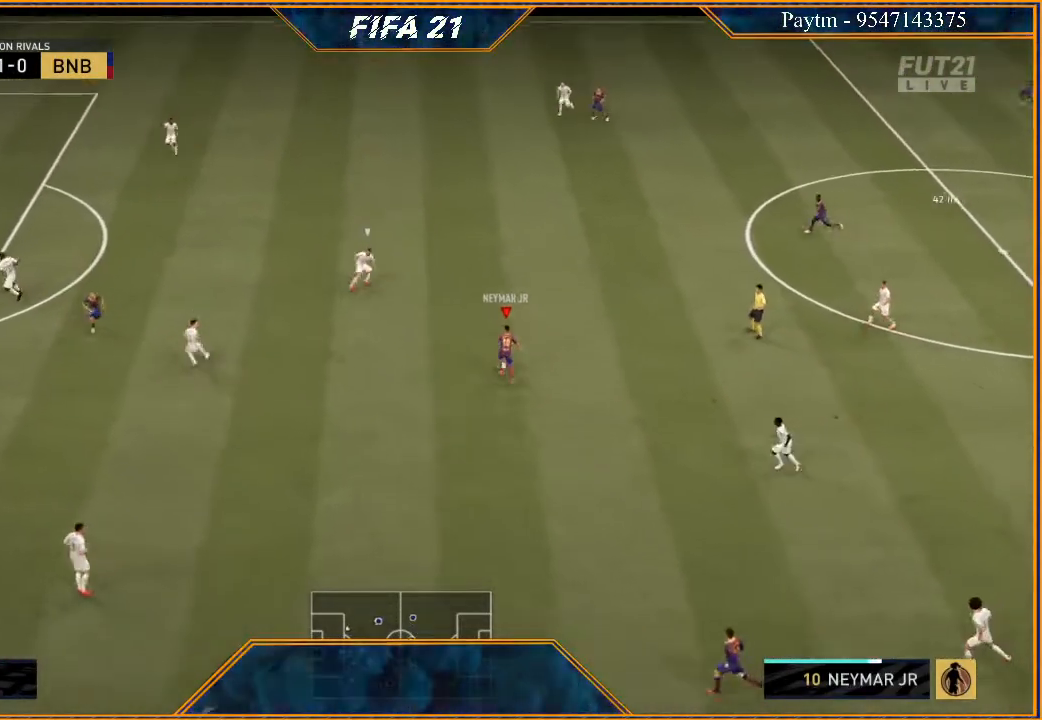
{"dt_ms": 500, "buttons": ["R2"], "left_stick": "up", "right_stick": "center", "events": [[100, "R2", "down"]]}
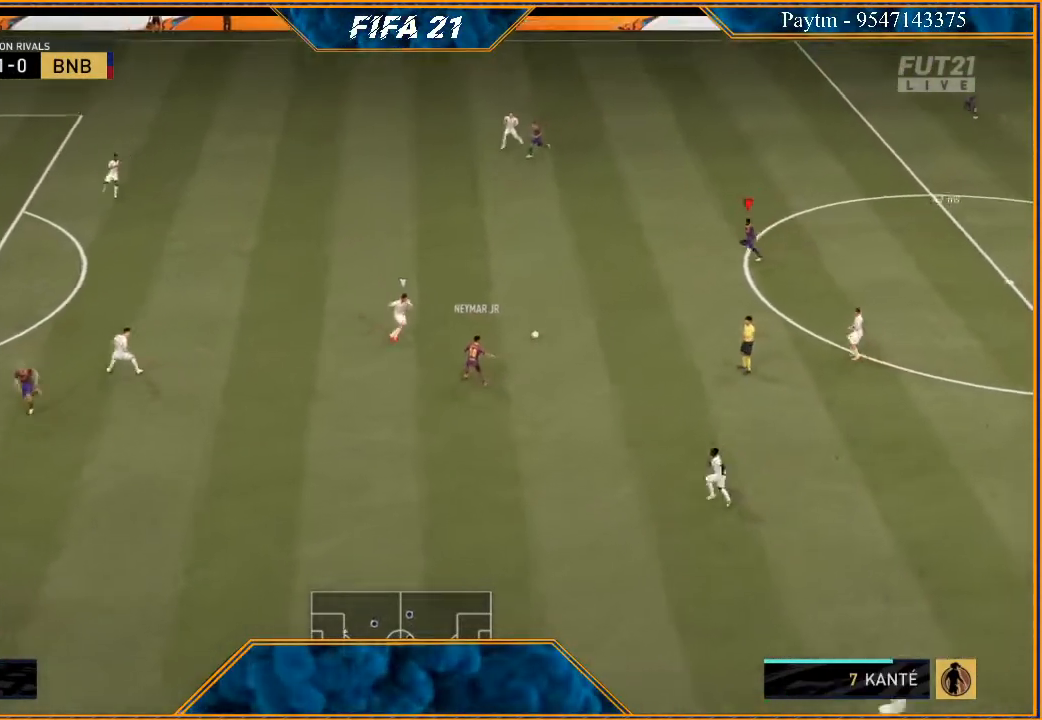
{"dt_ms": 500, "buttons": [], "left_stick": "left", "right_stick": "center", "events": [[100, "left_stick", "up-left"], [400, "left_stick", "left"], [500, "R2", "up"]]}
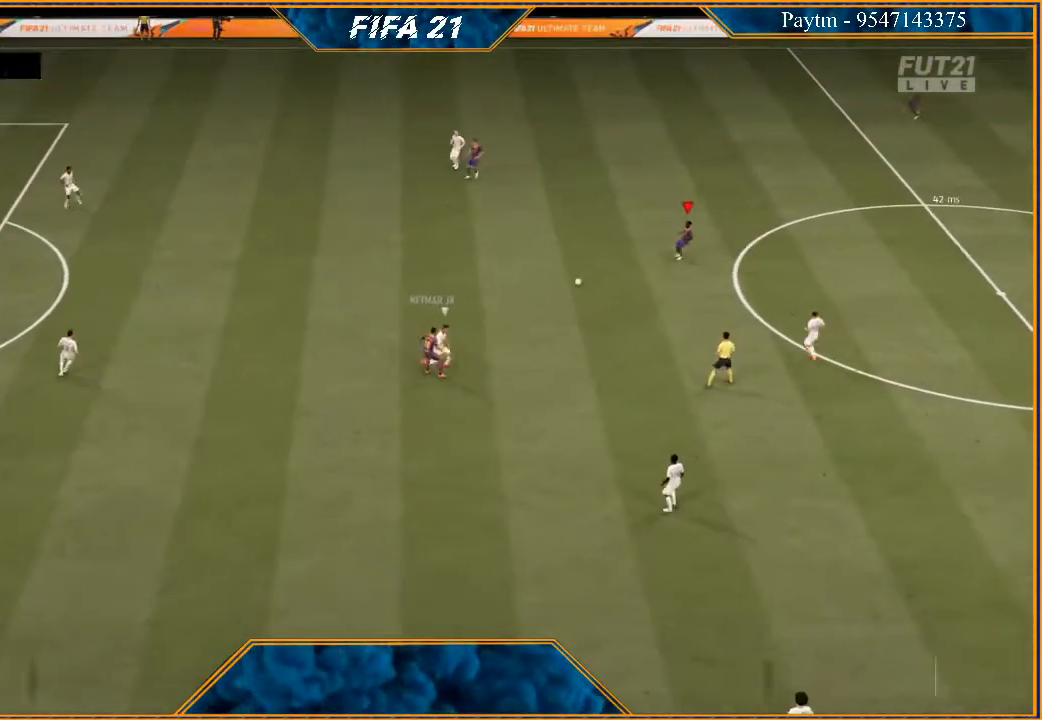
{"dt_ms": 500, "buttons": [], "left_stick": "center", "right_stick": "center", "events": [[133, "left_stick", "center"]]}
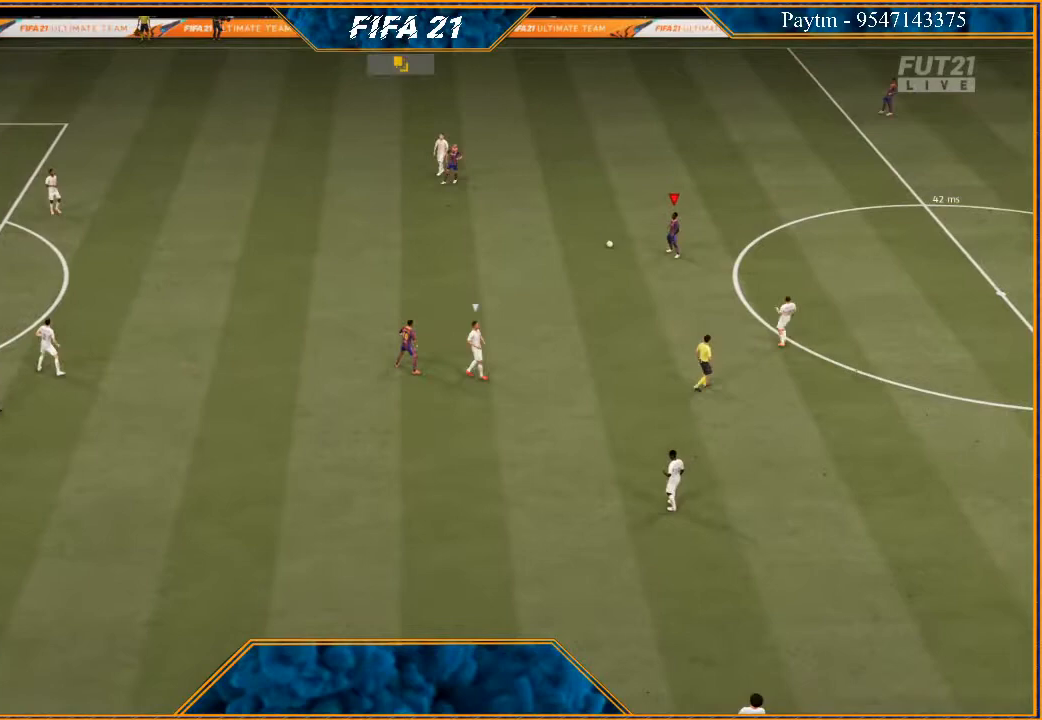
{"dt_ms": 500, "buttons": [], "left_stick": "center", "right_stick": "center", "events": []}
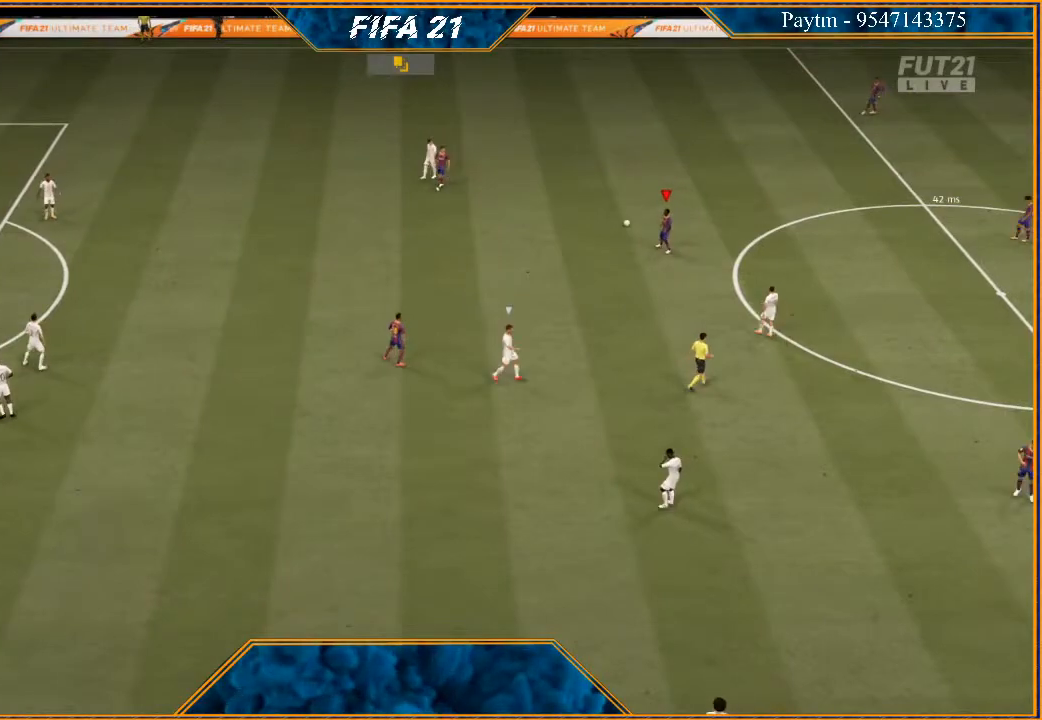
{"dt_ms": 500, "buttons": [], "left_stick": "center", "right_stick": "center", "events": []}
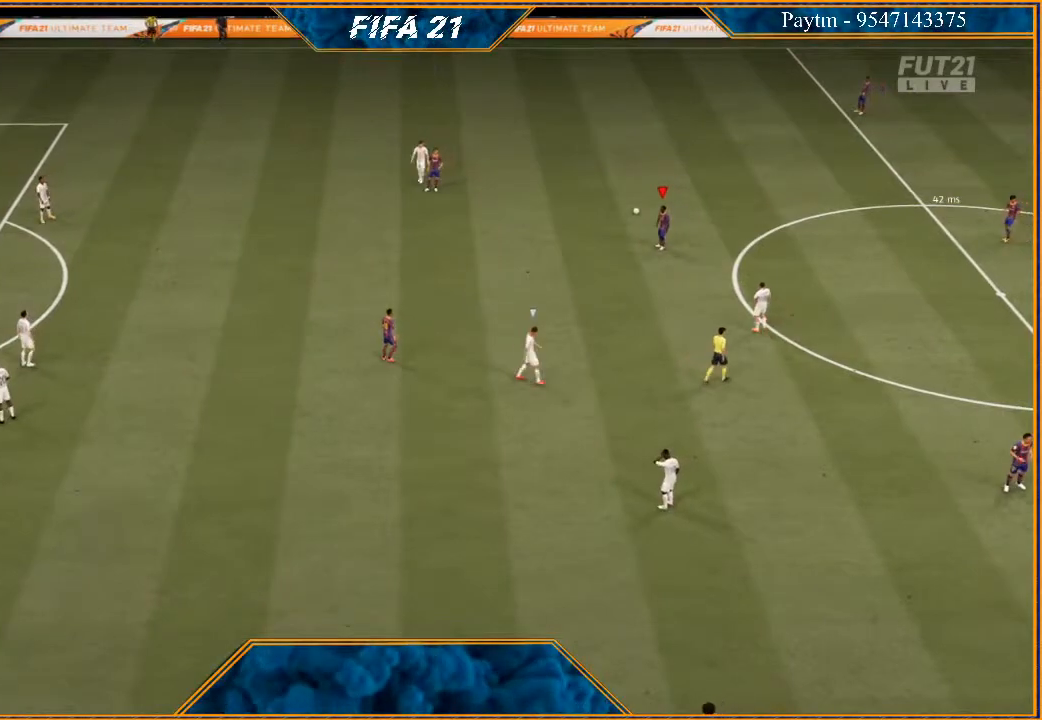
{"dt_ms": 500, "buttons": ["L1"], "left_stick": "center", "right_stick": "center", "events": [[367, "A", "down"], [400, "R1", "down"], [433, "A", "up"], [467, "L1", "down"], [467, "R1", "up"]]}
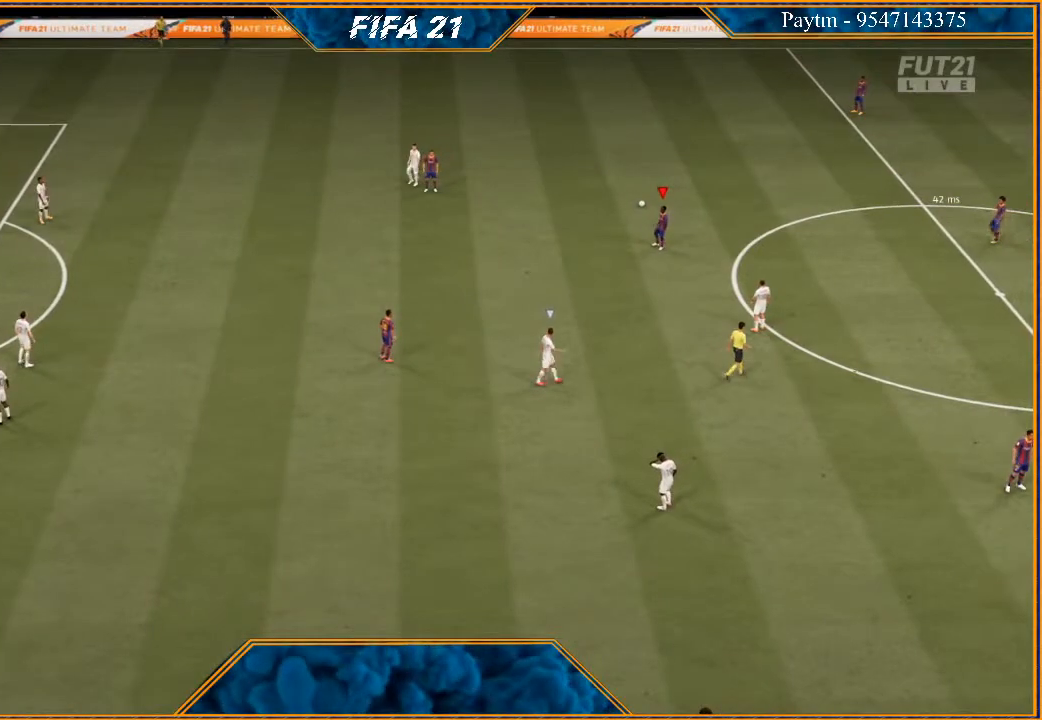
{"dt_ms": 500, "buttons": ["A"], "left_stick": "center", "right_stick": "center", "events": [[100, "A", "down"], [133, "L1", "up"], [167, "A", "up"], [433, "A", "down"]]}
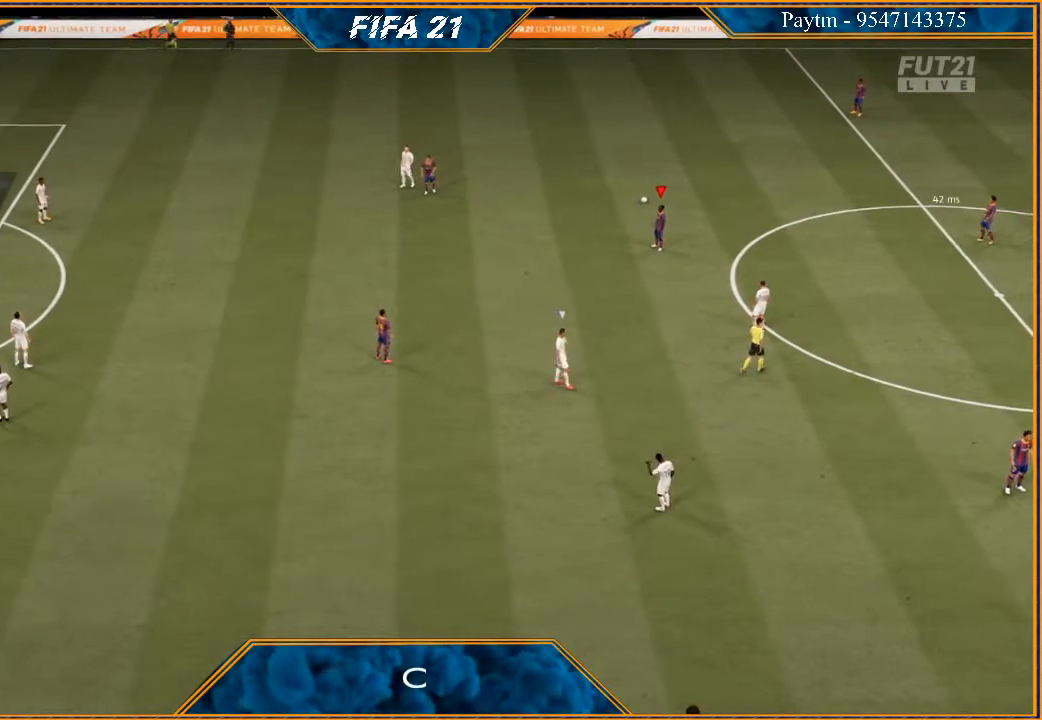
{"dt_ms": 500, "buttons": ["A"], "left_stick": "center", "right_stick": "center", "events": [[33, "A", "up"], [100, "A", "down"], [200, "A", "up"], [500, "A", "down"]]}
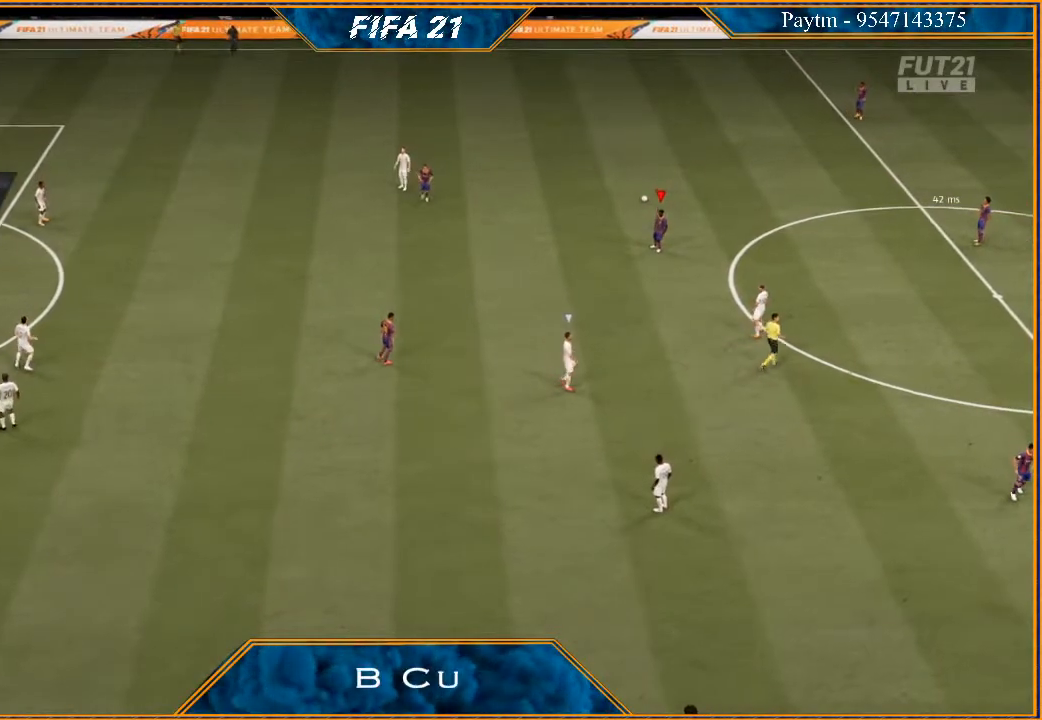
{"dt_ms": 500, "buttons": [], "left_stick": "center", "right_stick": "center", "events": [[100, "A", "up"], [367, "A", "down"], [467, "A", "up"]]}
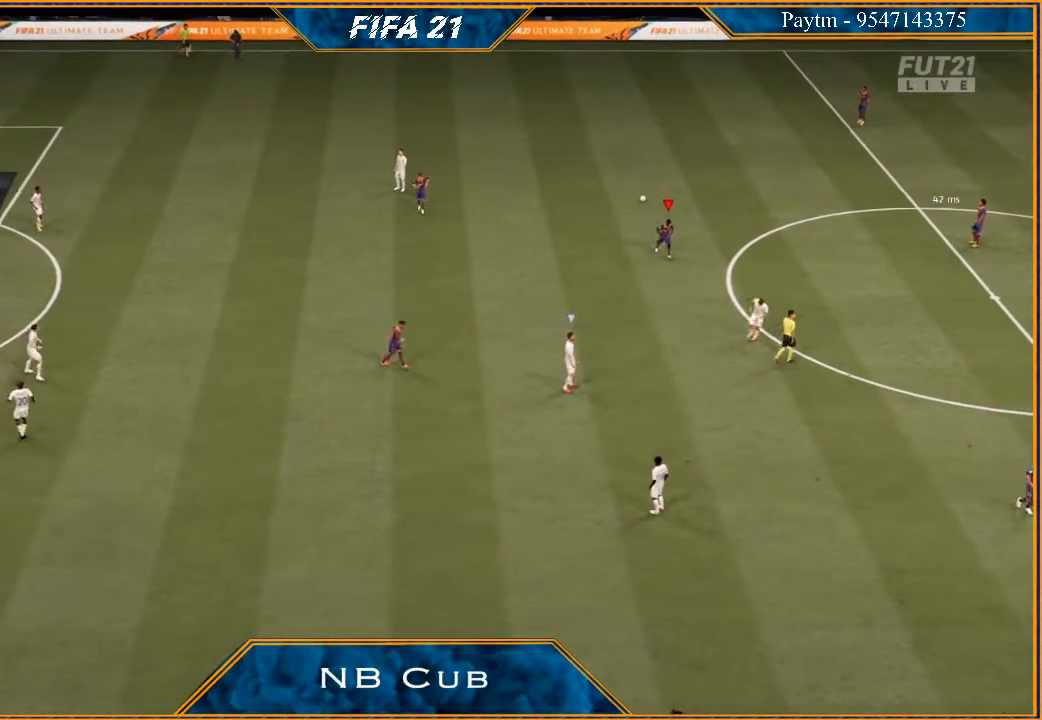
{"dt_ms": 500, "buttons": ["A"], "left_stick": "center", "right_stick": "center", "events": [[67, "A", "down"], [133, "A", "up"], [267, "A", "down"], [367, "A", "up"], [467, "A", "down"]]}
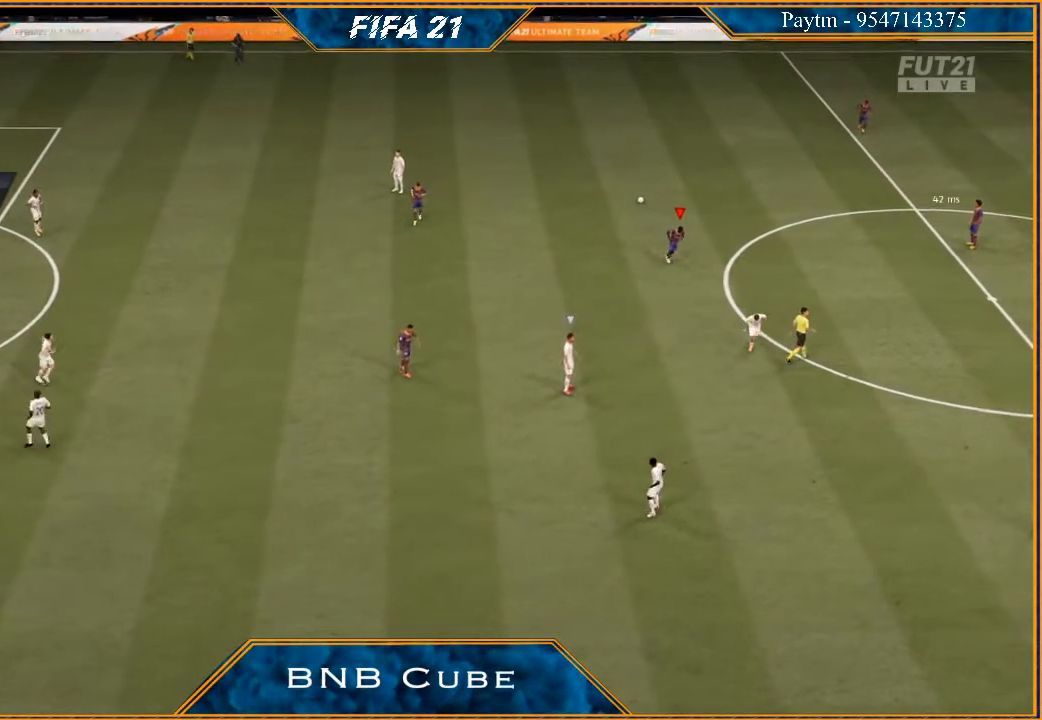
{"dt_ms": 500, "buttons": [], "left_stick": "center", "right_stick": "center", "events": [[67, "A", "up"], [167, "A", "down"], [300, "A", "up"], [367, "A", "down"], [467, "A", "up"]]}
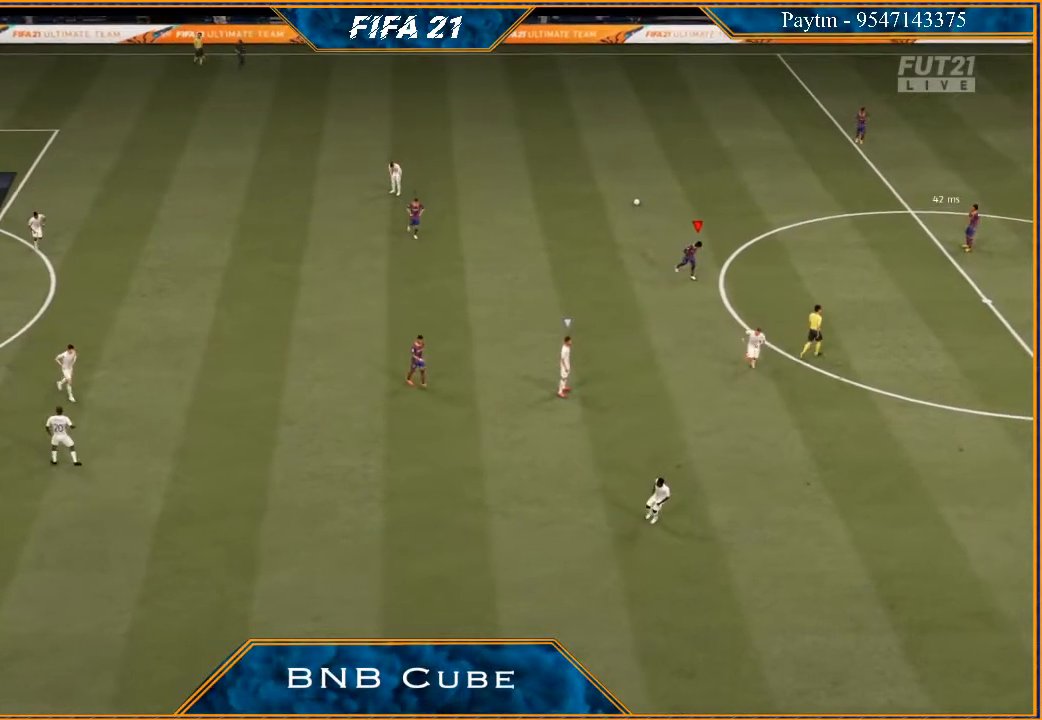
{"dt_ms": 500, "buttons": [], "left_stick": "center", "right_stick": "center", "events": [[67, "A", "down"], [133, "A", "up"], [267, "A", "down"], [367, "A", "up"]]}
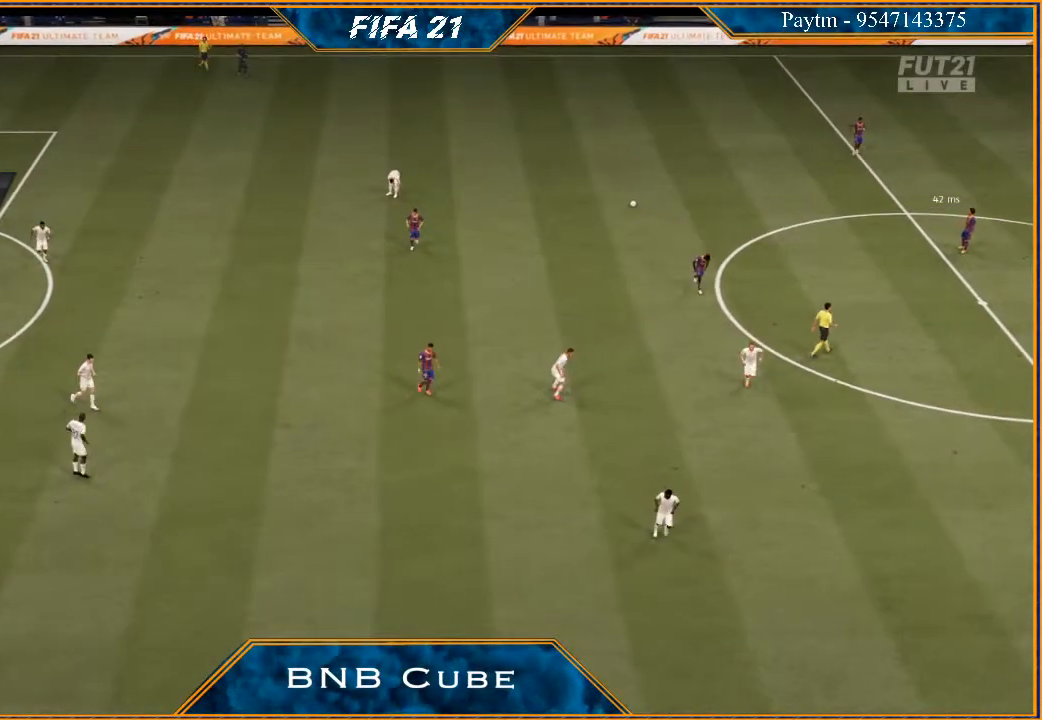
{"dt_ms": 500, "buttons": [], "left_stick": "center", "right_stick": "center", "events": []}
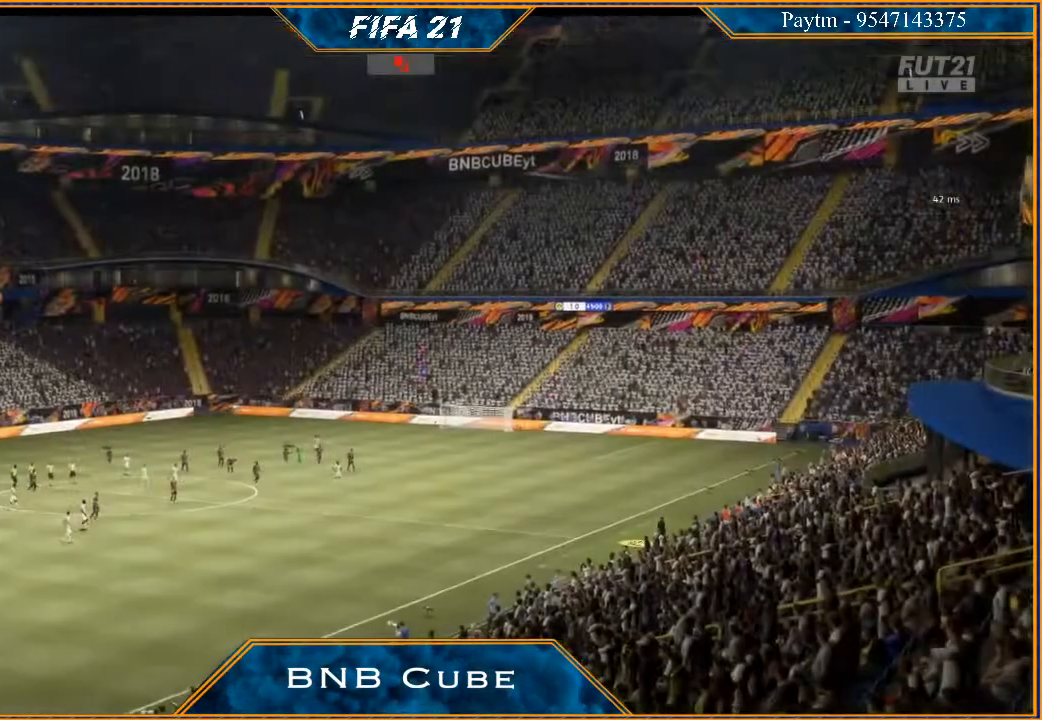
{"dt_ms": 500, "buttons": [], "left_stick": "center", "right_stick": "center", "events": []}
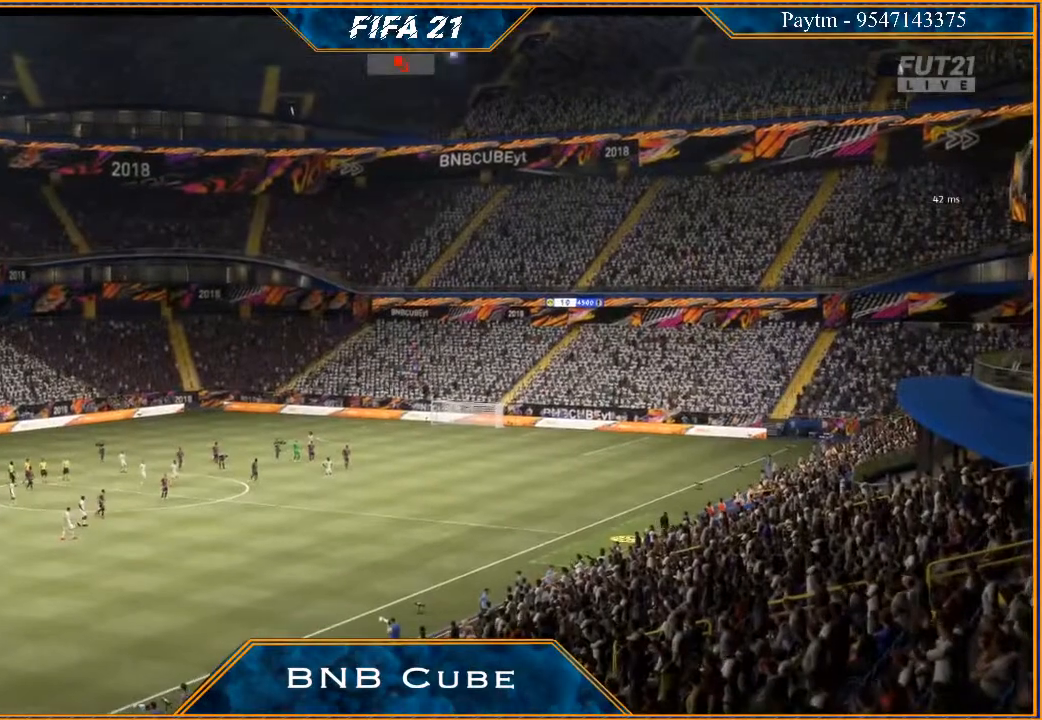
{"dt_ms": 500, "buttons": [], "left_stick": "center", "right_stick": "center", "events": [[33, "A", "down"], [133, "A", "up"], [233, "A", "down"], [300, "A", "up"], [400, "A", "down"], [467, "A", "up"]]}
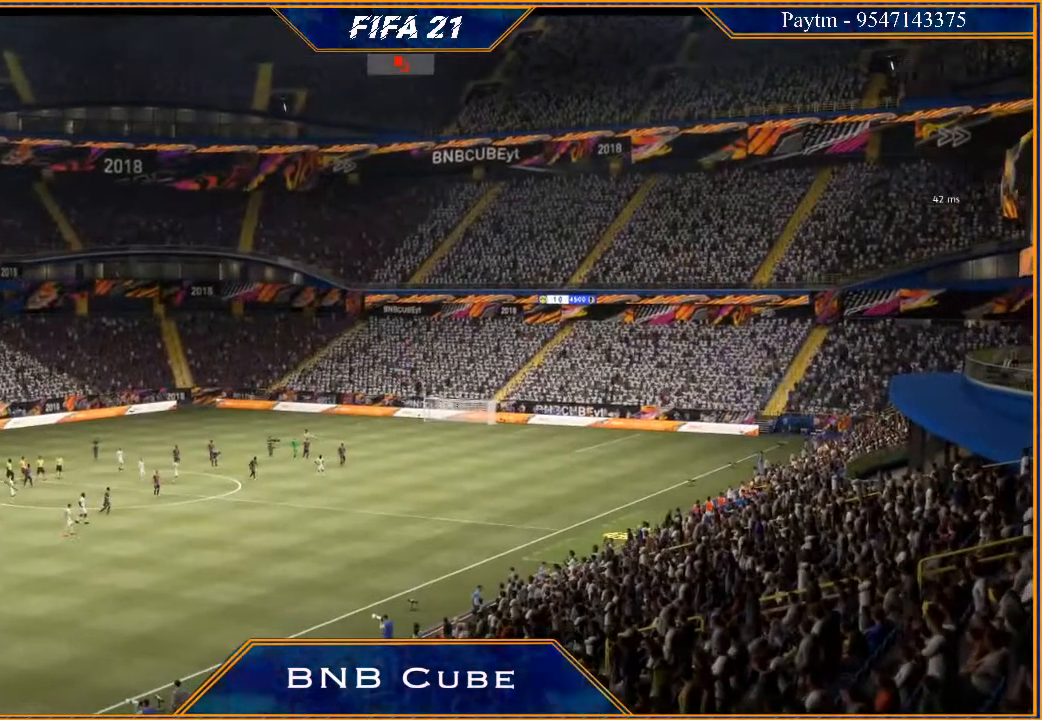
{"dt_ms": 1000, "buttons": [], "left_stick": "center", "right_stick": "center"}
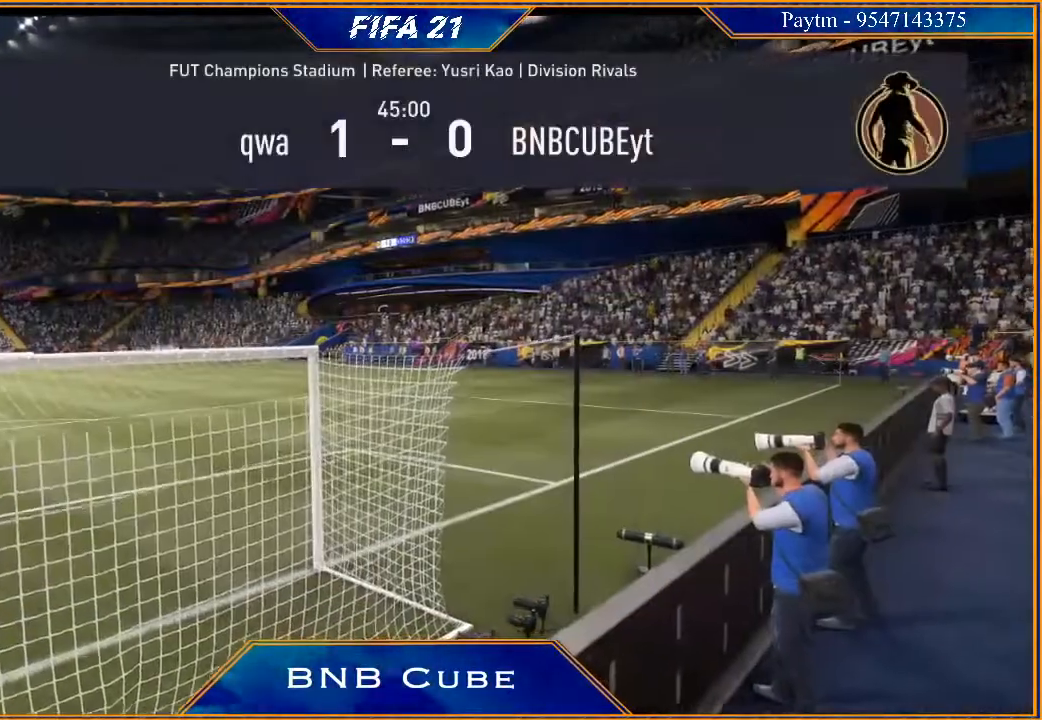
{"dt_ms": 500, "buttons": [], "left_stick": "center", "right_stick": "center", "events": []}